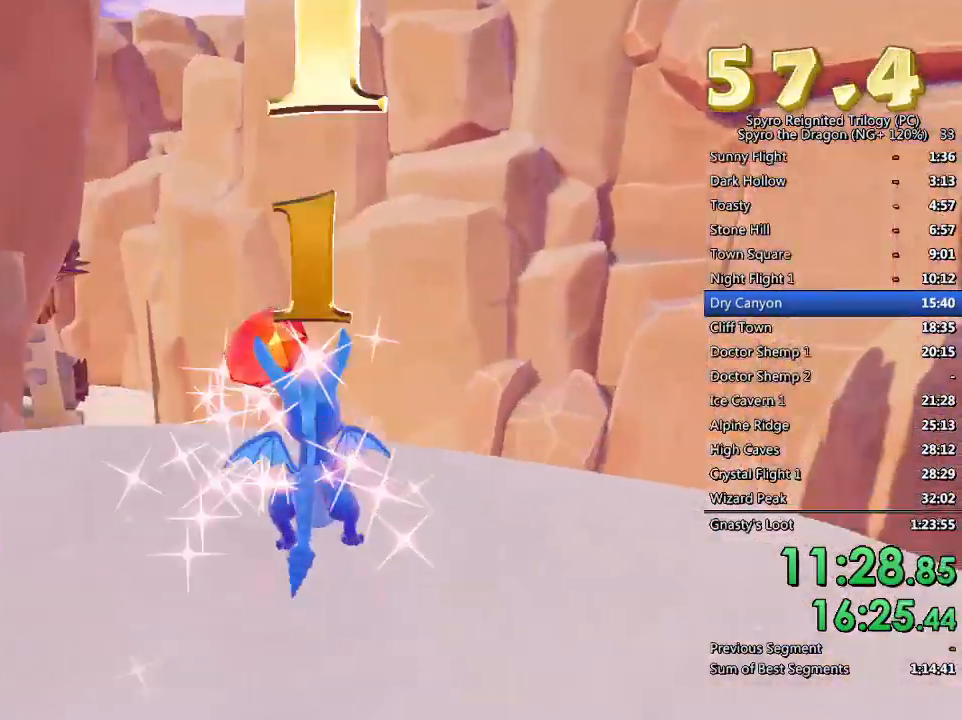
Gameplay with a controller (PlayStation layout); each line is a JSON object with the inputs held at the frame after it. "events" lists button and stick changes between this image and that frame as [ms after this image, input, new state], when the widget could be followed in between.
{"buttons": ["CROSS", "SQUARE"], "left_stick": "up-left", "right_stick": "center", "events": [[83, "left_stick", "up-left"], [150, "CROSS", "down"]]}
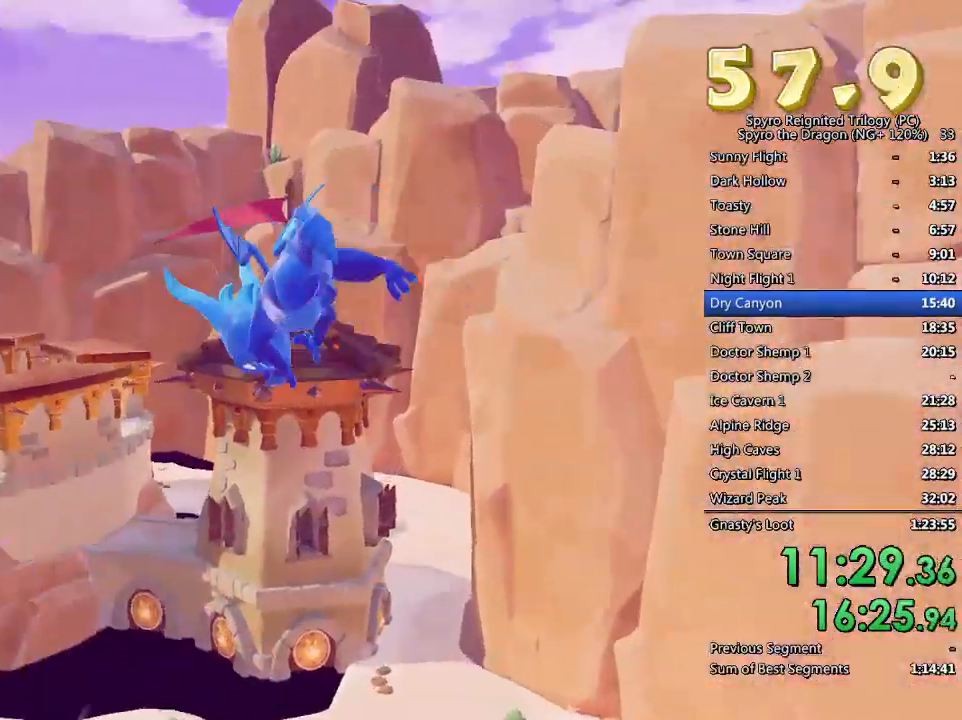
{"buttons": ["SQUARE"], "left_stick": "left", "right_stick": "center", "events": [[17, "CROSS", "up"], [150, "left_stick", "center"], [467, "left_stick", "left"]]}
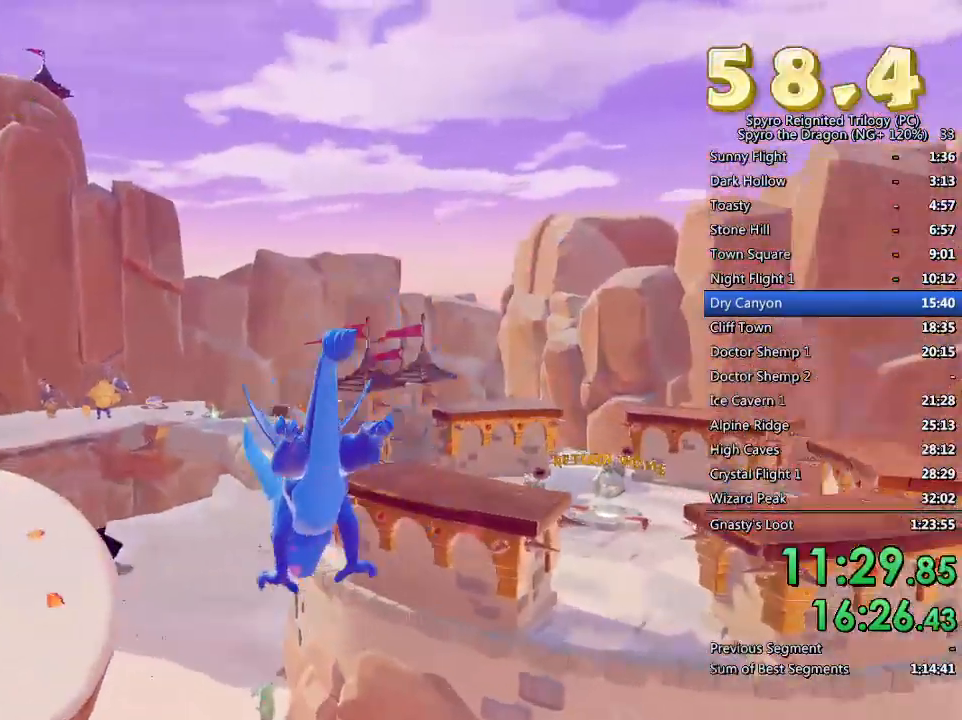
{"buttons": ["SQUARE"], "left_stick": "up-right", "right_stick": "center", "events": [[183, "left_stick", "center"], [317, "left_stick", "up-right"]]}
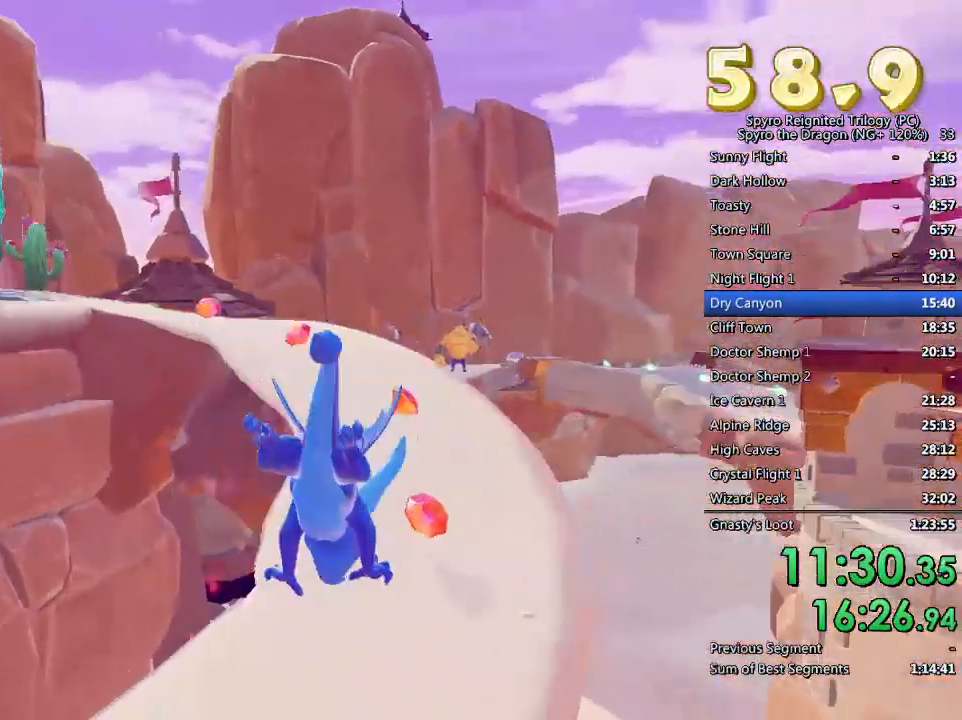
{"buttons": ["SQUARE"], "left_stick": "left", "right_stick": "center", "events": [[17, "left_stick", "center"], [117, "left_stick", "left"]]}
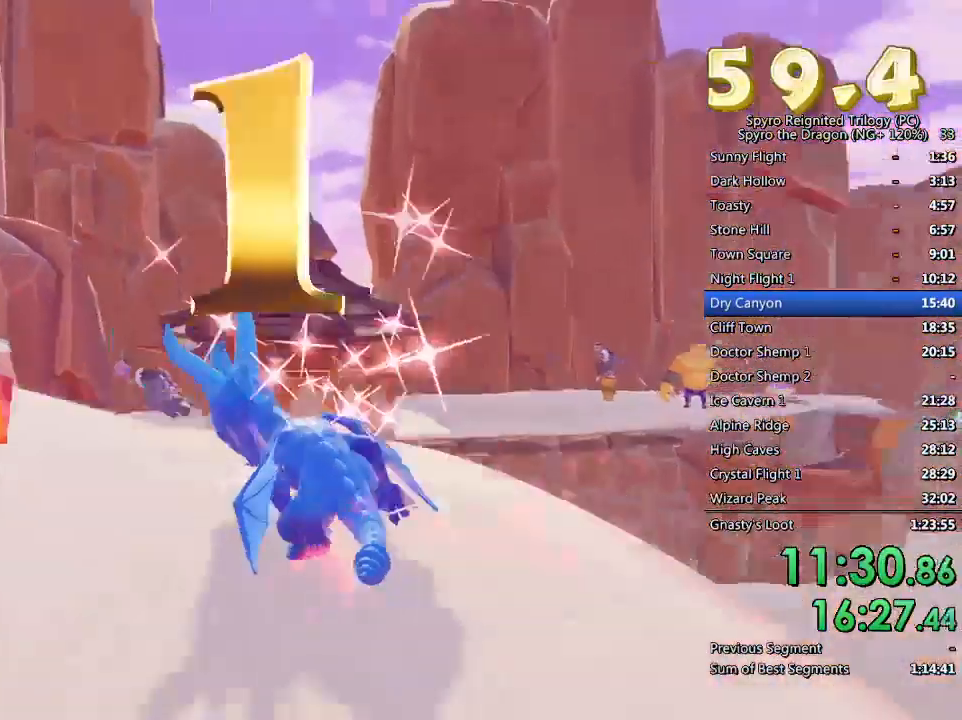
{"buttons": [], "left_stick": "up-left", "right_stick": "center", "events": [[400, "SQUARE", "up"], [500, "left_stick", "up-left"]]}
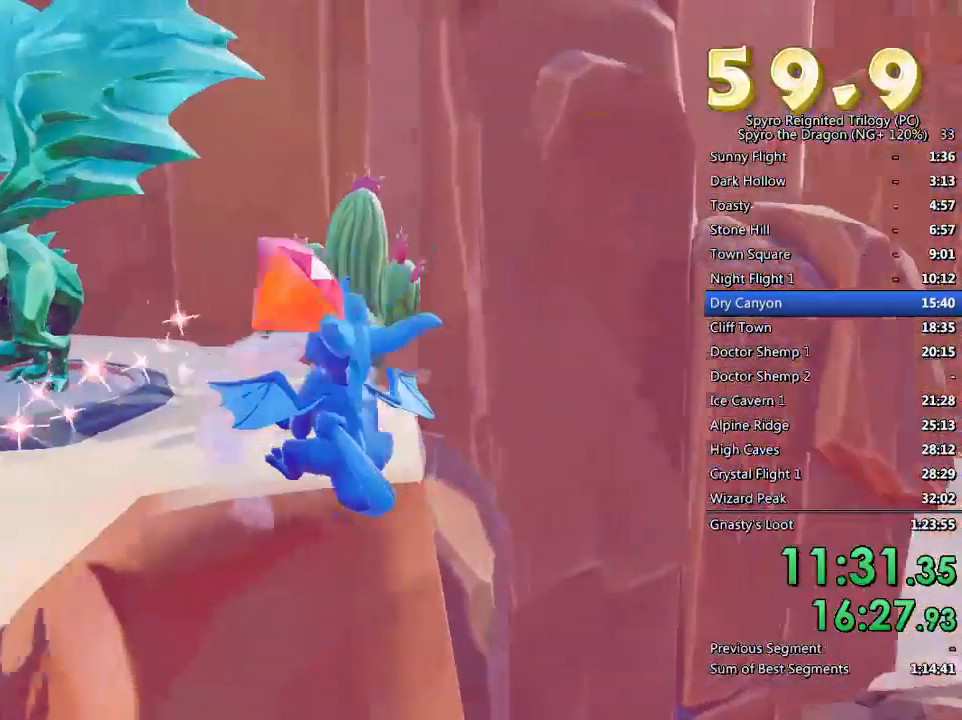
{"buttons": ["CROSS"], "left_stick": "center", "right_stick": "center", "events": [[50, "CROSS", "down"], [133, "CROSS", "up"], [183, "CROSS", "down"], [267, "CROSS", "up"], [267, "left_stick", "up-right"], [333, "CROSS", "down"], [417, "CROSS", "up"], [467, "CROSS", "down"], [467, "left_stick", "center"]]}
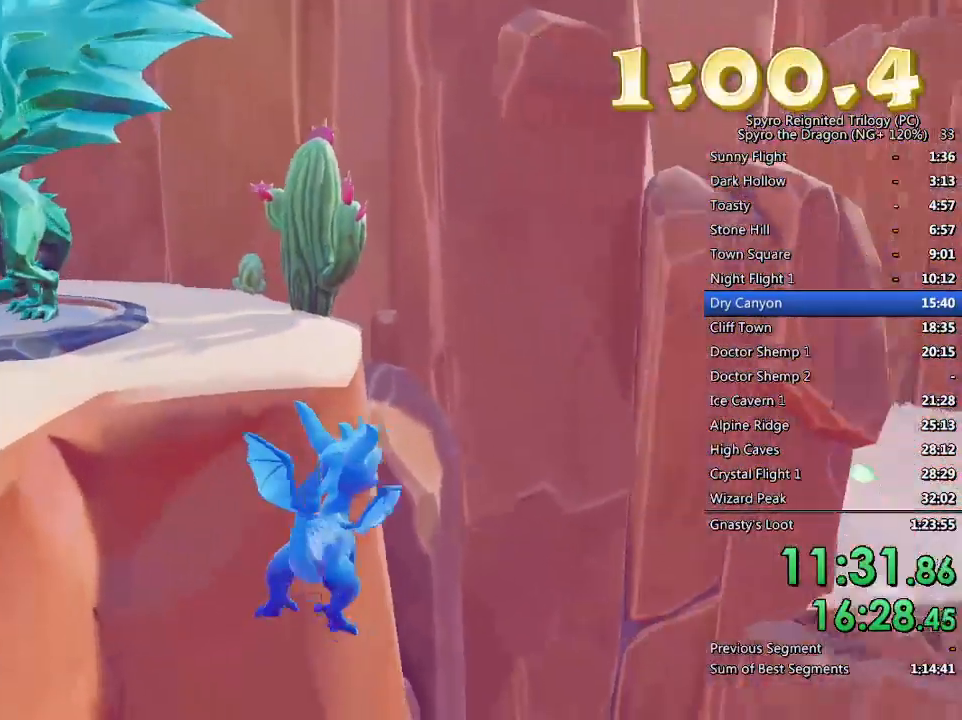
{"buttons": [], "left_stick": "up", "right_stick": "center", "events": [[17, "left_stick", "right"], [67, "CROSS", "up"], [267, "right_stick", "right"], [383, "left_stick", "up"], [417, "right_stick", "center"]]}
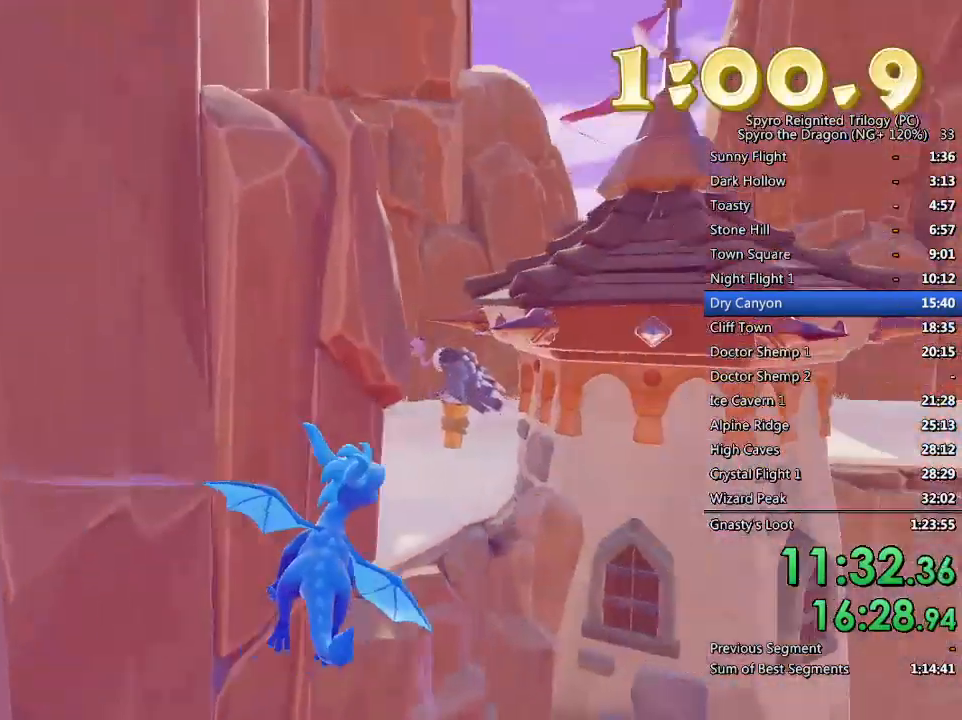
{"buttons": [], "left_stick": "up", "right_stick": "center", "events": [[233, "left_stick", "up-right"], [350, "left_stick", "up"]]}
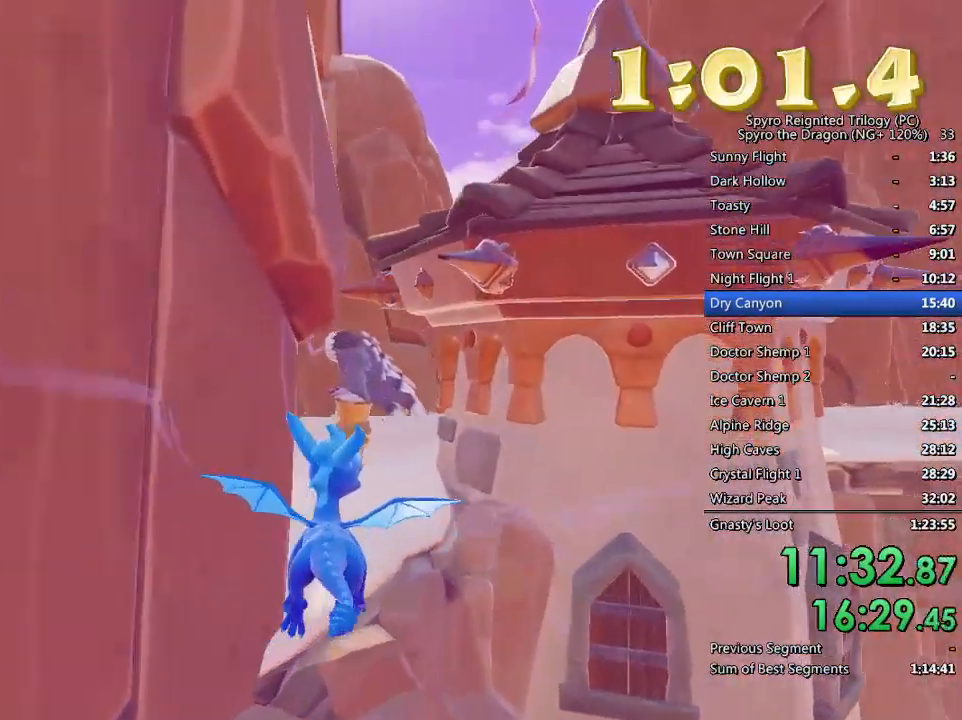
{"buttons": [], "left_stick": "up-left", "right_stick": "center", "events": [[200, "left_stick", "up-left"], [317, "right_stick", "left"], [500, "right_stick", "center"]]}
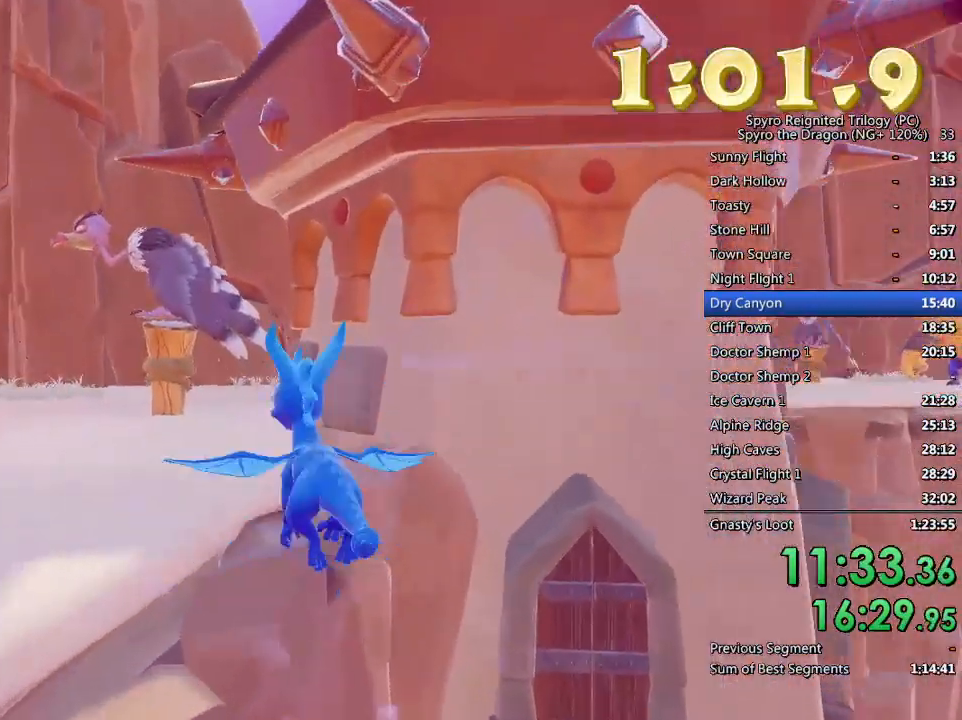
{"buttons": [], "left_stick": "up", "right_stick": "center", "events": [[433, "left_stick", "up"]]}
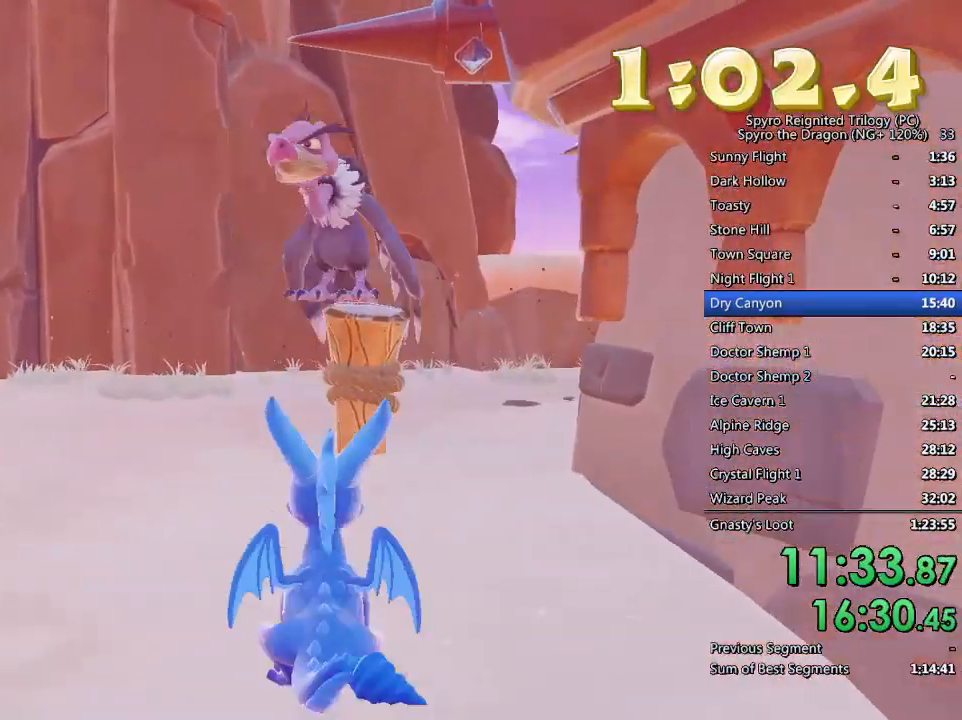
{"buttons": [], "left_stick": "up", "right_stick": "center", "events": [[17, "CROSS", "down"], [183, "CIRCLE", "down"], [183, "CROSS", "up"], [233, "left_stick", "center"], [333, "CIRCLE", "up"], [333, "left_stick", "up"]]}
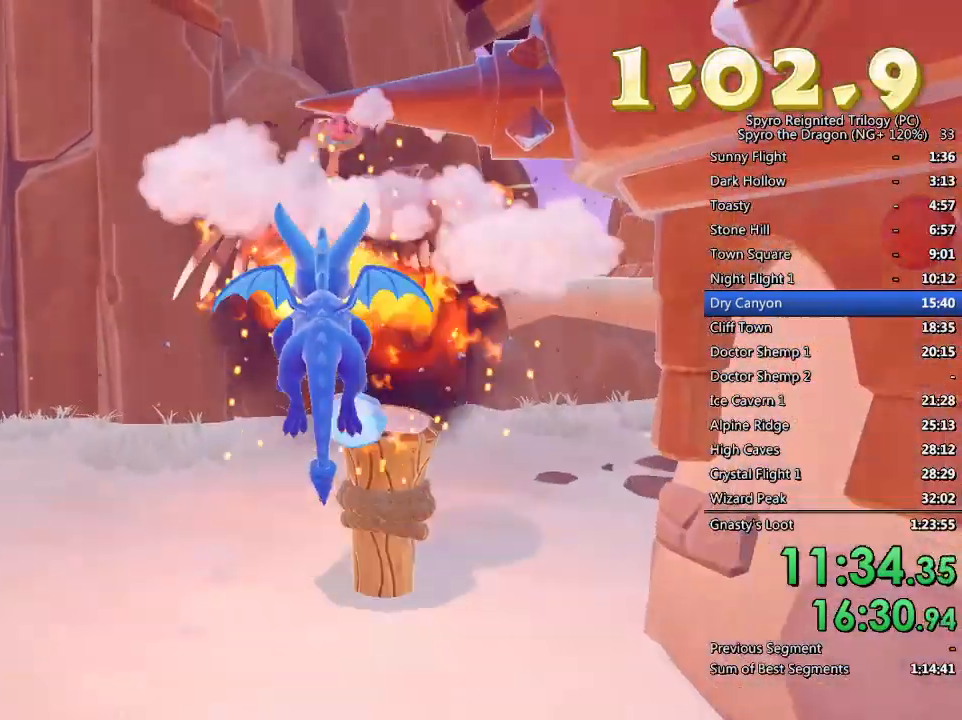
{"buttons": [], "left_stick": "left", "right_stick": "right", "events": [[33, "left_stick", "center"], [150, "left_stick", "left"], [167, "right_stick", "left"], [267, "right_stick", "right"], [433, "right_stick", "center"], [500, "right_stick", "right"]]}
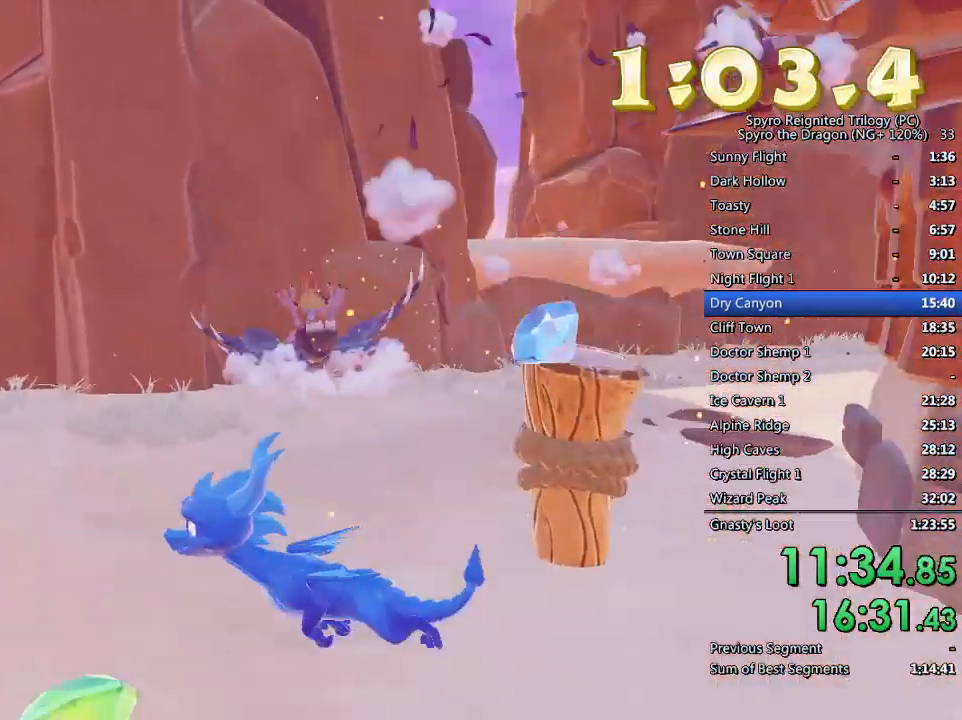
{"buttons": ["CROSS"], "left_stick": "up", "right_stick": "center", "events": [[83, "left_stick", "center"], [167, "left_stick", "left"], [283, "left_stick", "center"], [333, "right_stick", "center"], [417, "left_stick", "up"], [450, "CROSS", "down"]]}
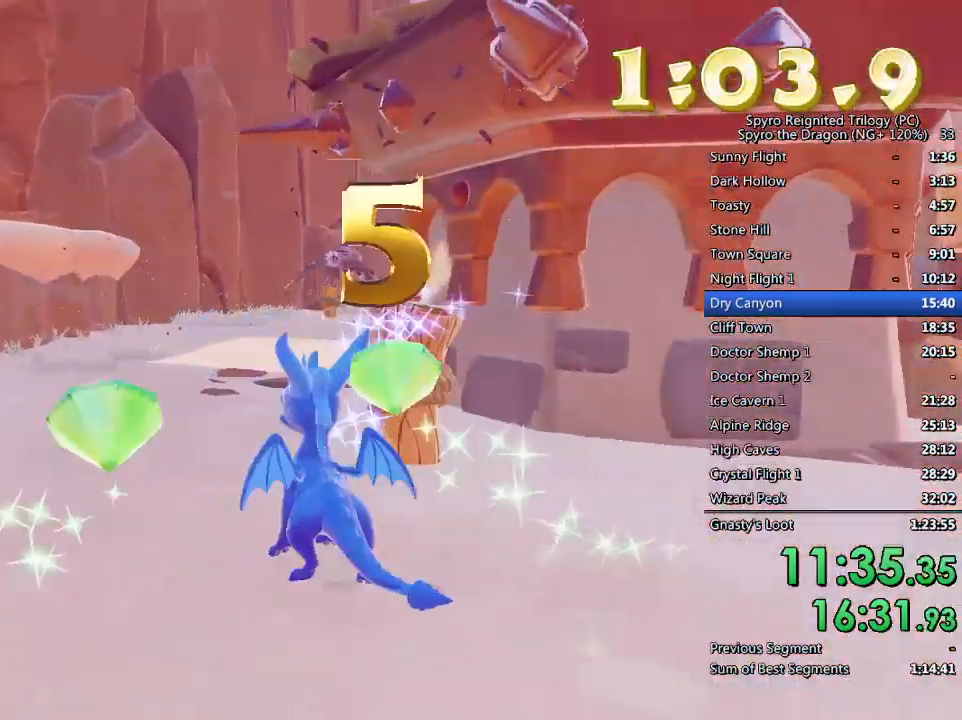
{"buttons": ["SQUARE"], "left_stick": "up", "right_stick": "center", "events": [[133, "CROSS", "up"], [250, "left_stick", "up-left"], [450, "SQUARE", "down"], [483, "left_stick", "up"]]}
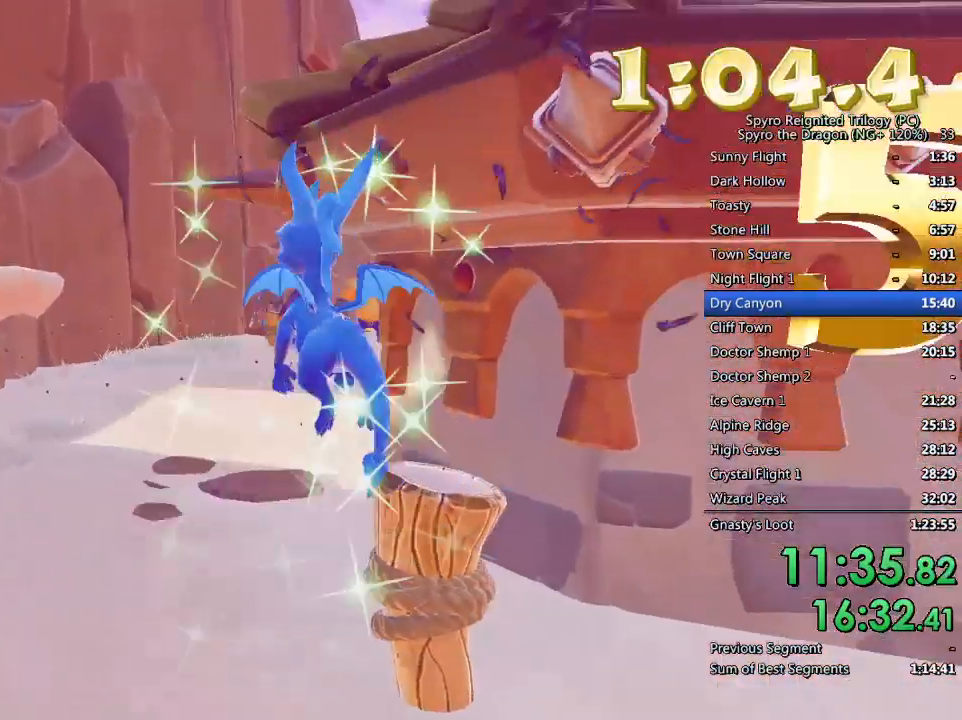
{"buttons": ["SQUARE"], "left_stick": "up", "right_stick": "center", "events": [[133, "left_stick", "center"], [283, "left_stick", "up-right"], [500, "left_stick", "up"]]}
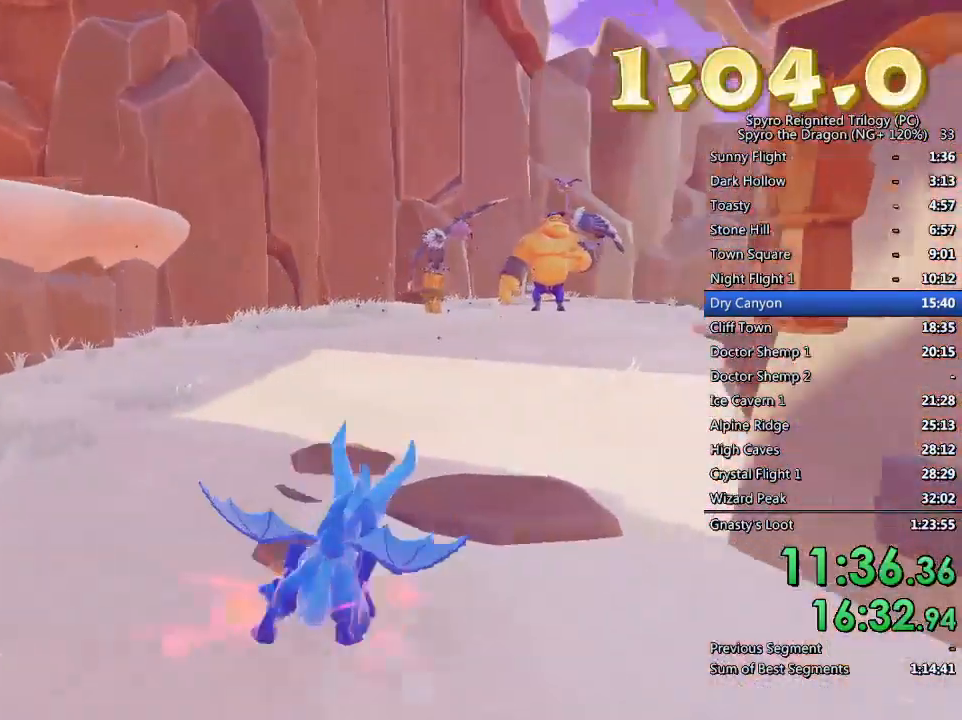
{"buttons": [], "left_stick": "up", "right_stick": "center", "events": [[217, "SQUARE", "up"]]}
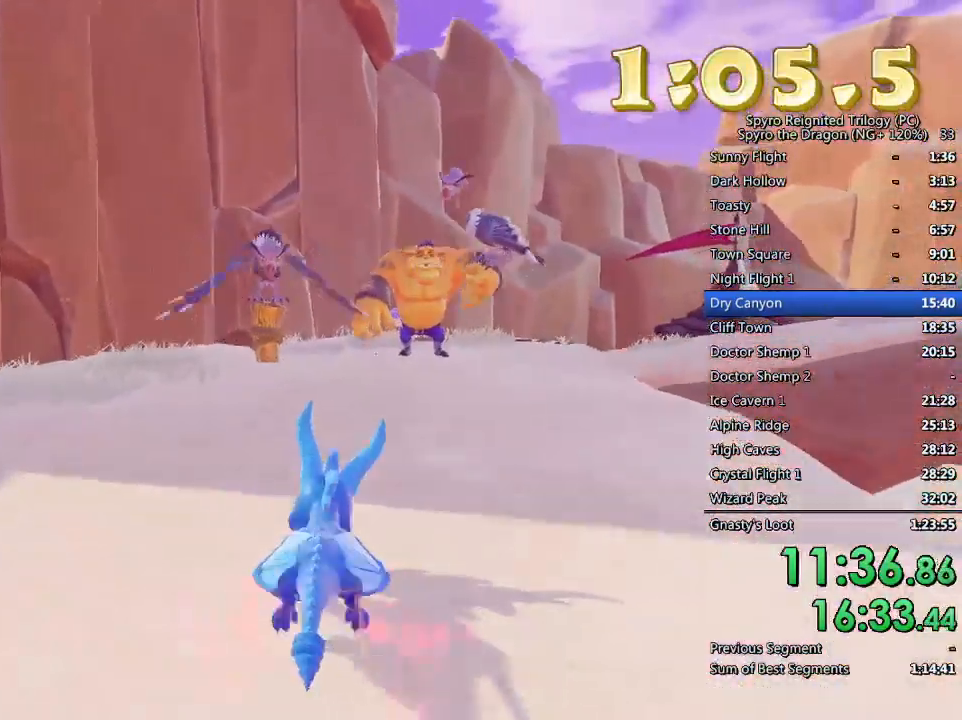
{"buttons": [], "left_stick": "up", "right_stick": "center", "events": [[267, "CROSS", "down"], [367, "CIRCLE", "down"], [417, "CROSS", "up"], [483, "CIRCLE", "up"]]}
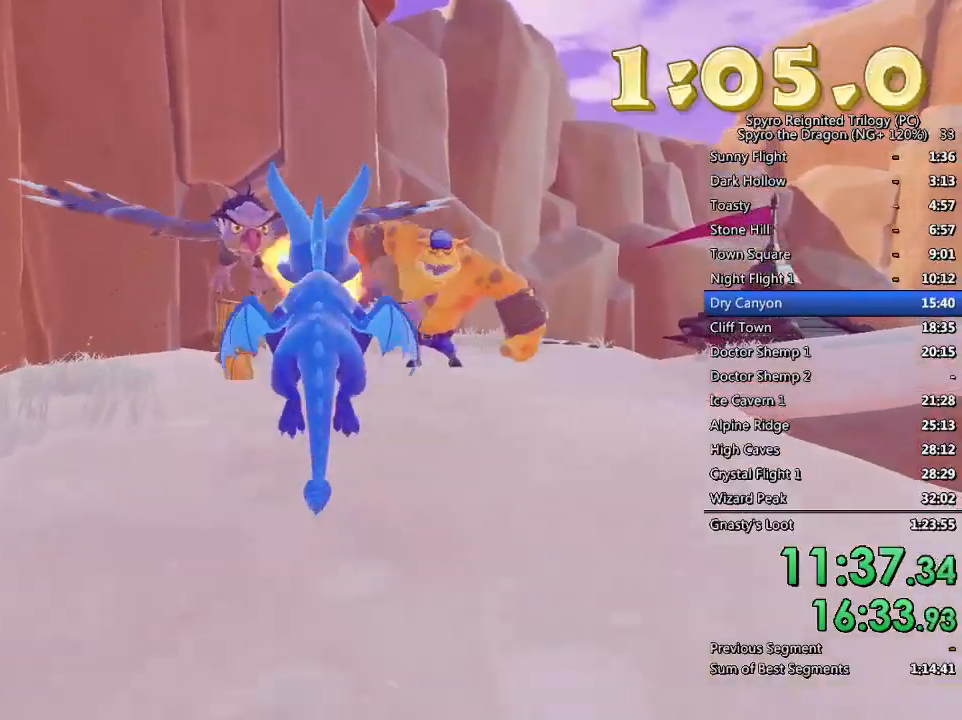
{"buttons": [], "left_stick": "up", "right_stick": "center", "events": [[217, "right_stick", "right"], [333, "right_stick", "center"]]}
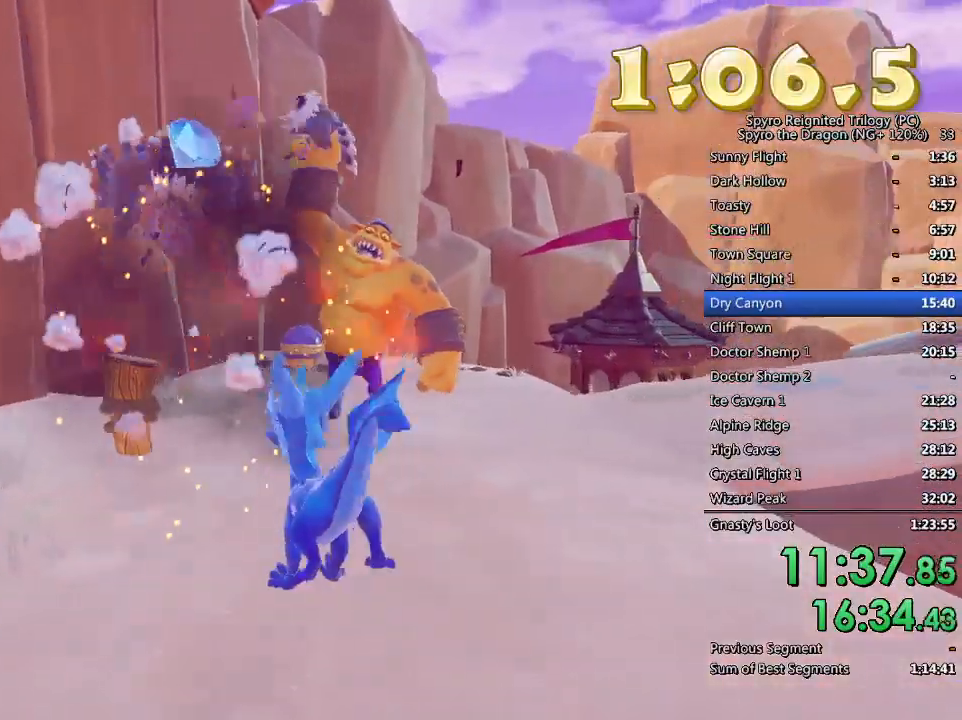
{"buttons": [], "left_stick": "up", "right_stick": "center", "events": [[267, "CIRCLE", "down"], [367, "CIRCLE", "up"]]}
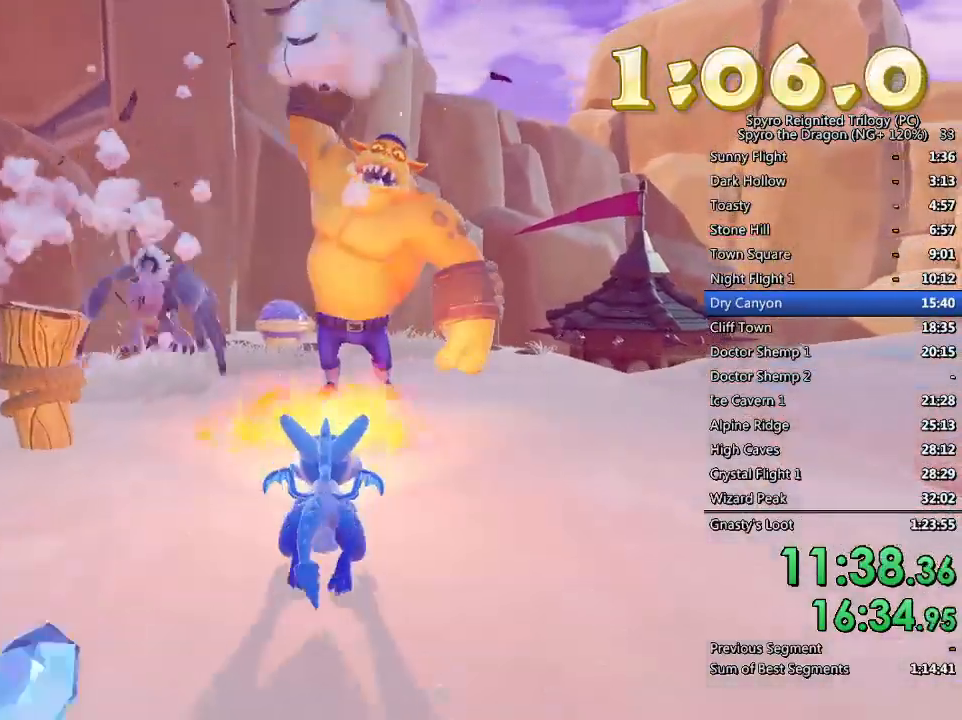
{"buttons": [], "left_stick": "up-left", "right_stick": "right", "events": [[67, "right_stick", "right"], [150, "left_stick", "up-left"], [200, "right_stick", "center"], [317, "right_stick", "right"]]}
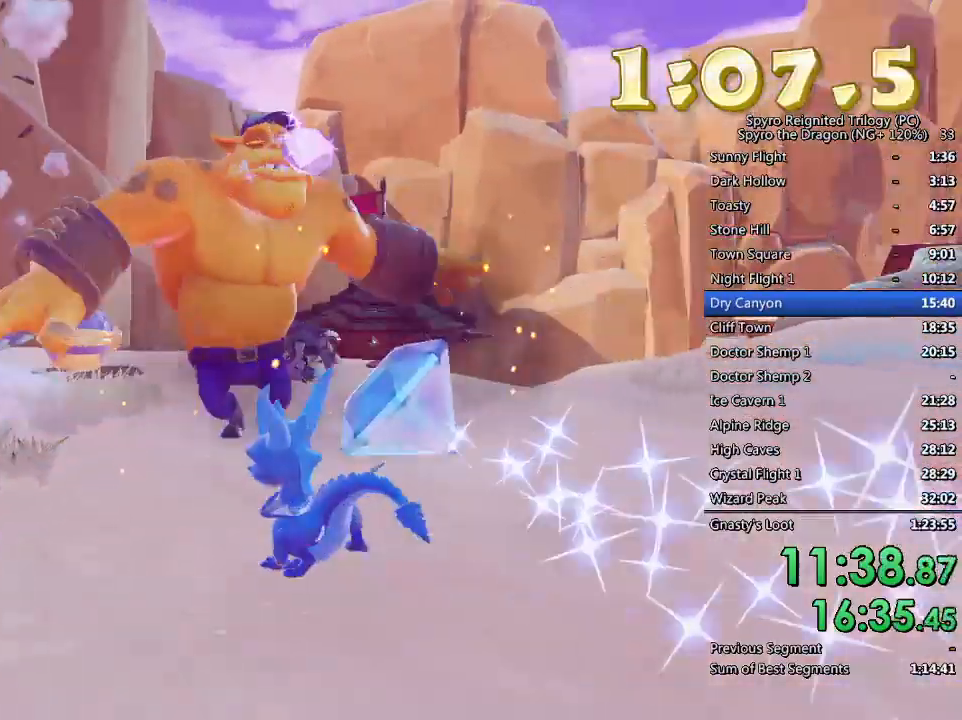
{"buttons": ["SQUARE"], "left_stick": "up", "right_stick": "center", "events": [[167, "left_stick", "center"], [233, "right_stick", "center"], [267, "left_stick", "up"], [483, "SQUARE", "down"]]}
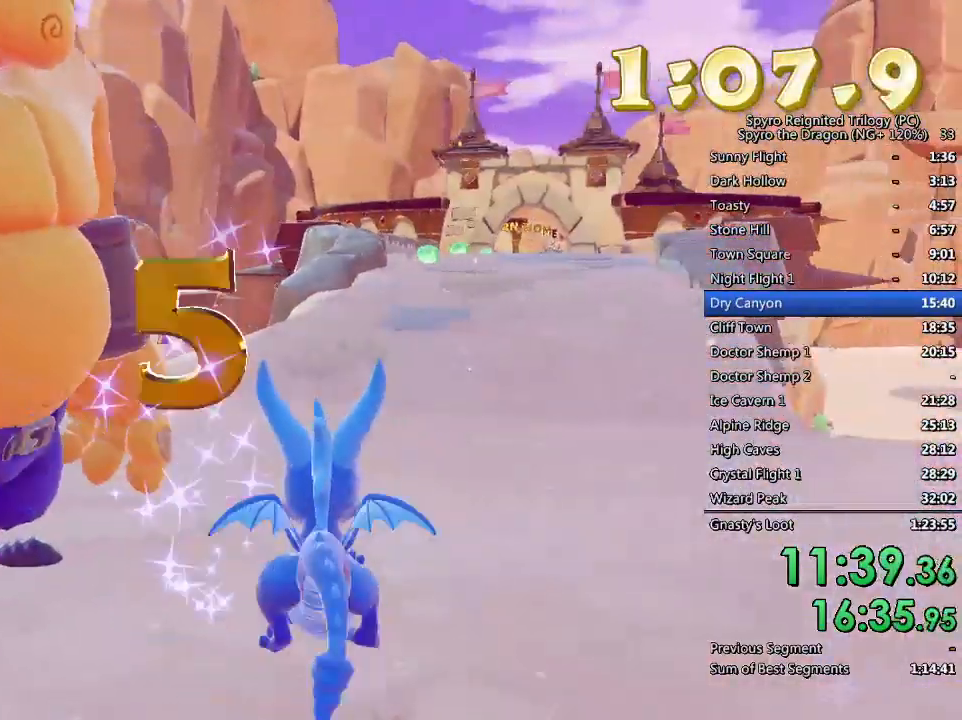
{"buttons": ["SQUARE"], "left_stick": "left", "right_stick": "center", "events": [[50, "left_stick", "up-right"], [267, "left_stick", "center"], [433, "left_stick", "left"]]}
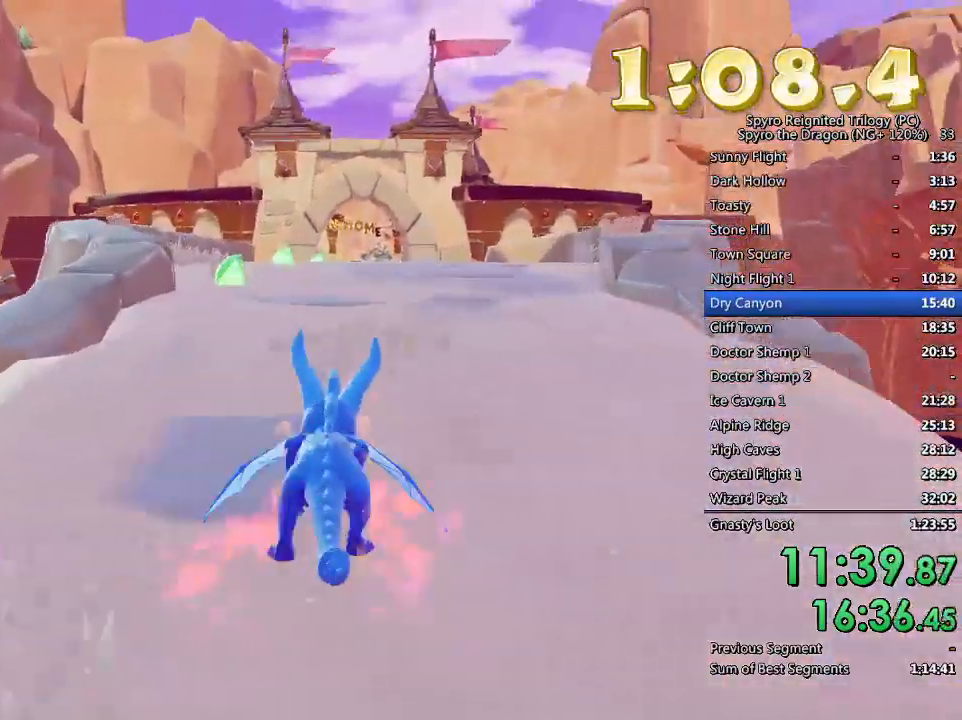
{"buttons": ["SQUARE"], "left_stick": "center", "right_stick": "center", "events": [[33, "left_stick", "center"], [250, "left_stick", "right"], [367, "left_stick", "center"]]}
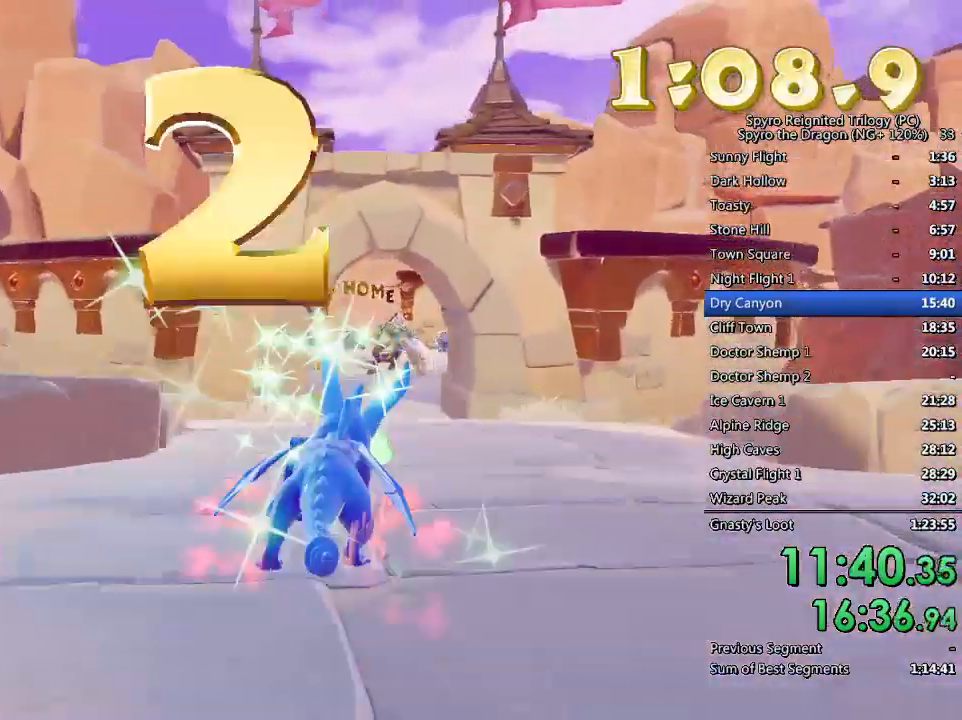
{"buttons": [], "left_stick": "up", "right_stick": "center", "events": [[33, "left_stick", "up"], [233, "SQUARE", "up"]]}
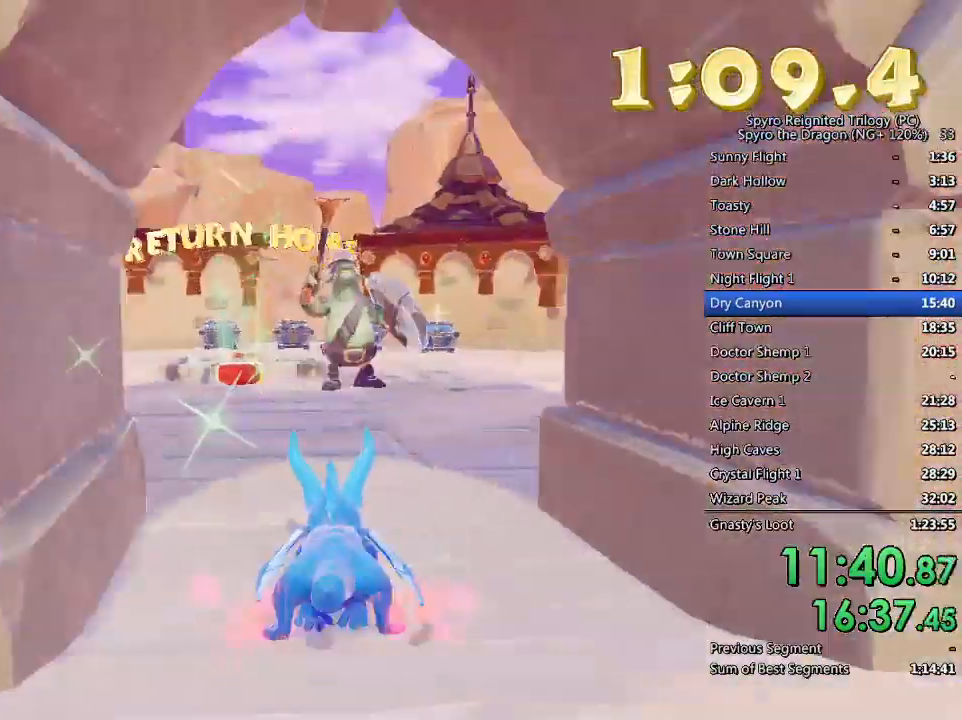
{"buttons": [], "left_stick": "up-left", "right_stick": "center", "events": [[200, "CIRCLE", "down"], [300, "CIRCLE", "up"], [350, "CIRCLE", "down"], [450, "CIRCLE", "up"], [467, "left_stick", "up-left"]]}
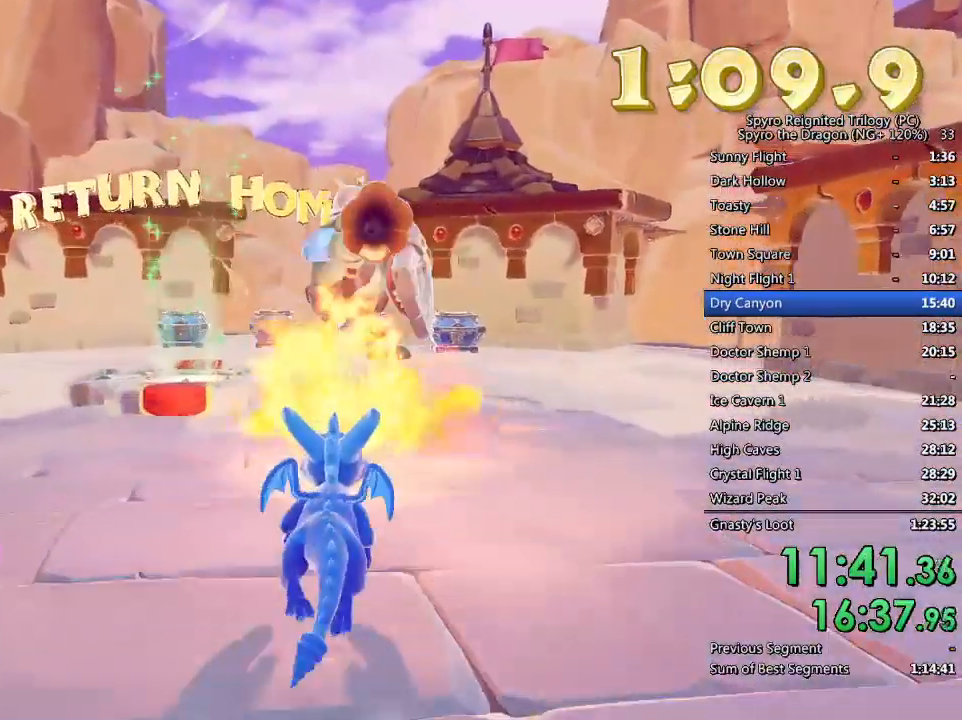
{"buttons": ["CIRCLE"], "left_stick": "up-left", "right_stick": "center", "events": [[33, "right_stick", "left"], [83, "left_stick", "left"], [167, "right_stick", "center"], [233, "CIRCLE", "down"], [283, "left_stick", "up-left"], [300, "CIRCLE", "up"], [367, "CIRCLE", "down"], [433, "CIRCLE", "up"], [500, "CIRCLE", "down"]]}
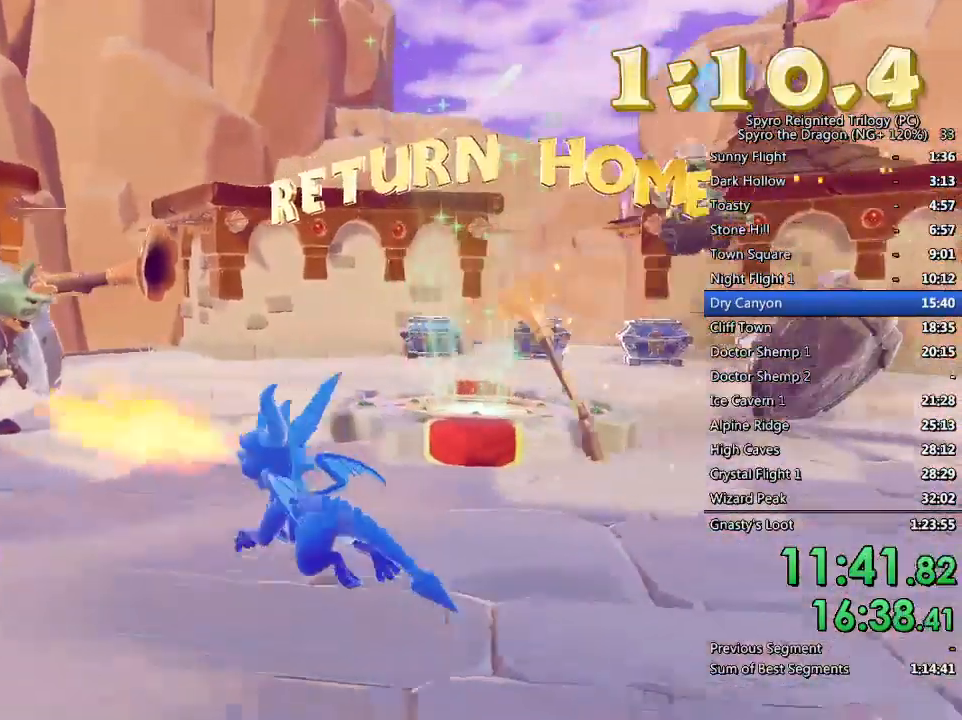
{"buttons": [], "left_stick": "right", "right_stick": "right", "events": [[83, "CIRCLE", "up"], [167, "left_stick", "center"], [200, "right_stick", "right"], [300, "left_stick", "down-right"], [450, "left_stick", "right"]]}
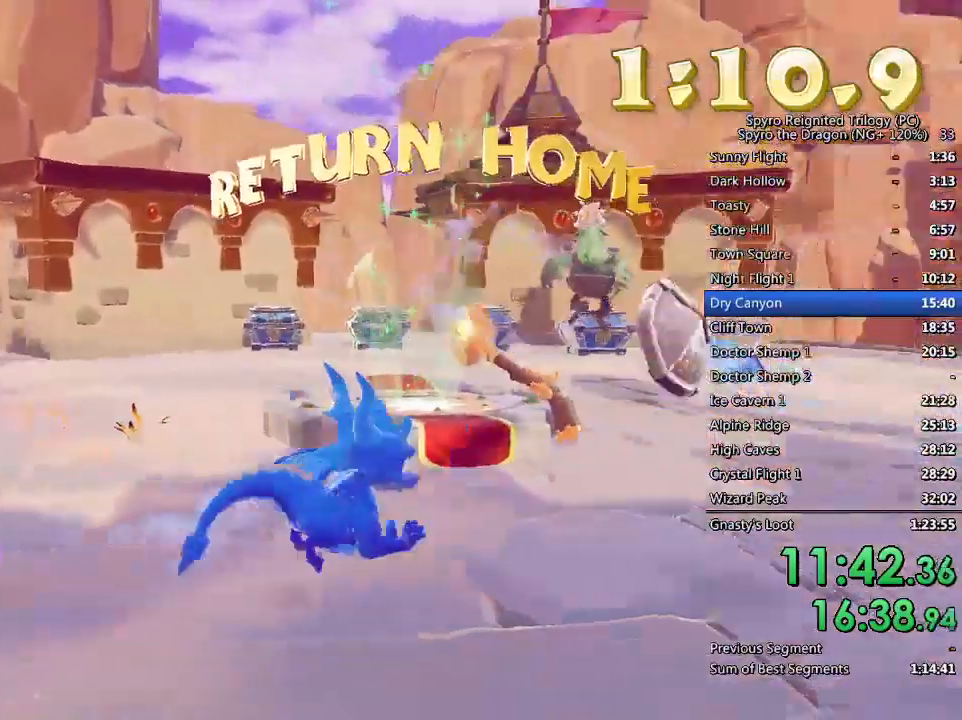
{"buttons": ["SQUARE"], "left_stick": "up", "right_stick": "center", "events": [[150, "left_stick", "center"], [250, "left_stick", "up"], [283, "right_stick", "center"], [450, "SQUARE", "down"]]}
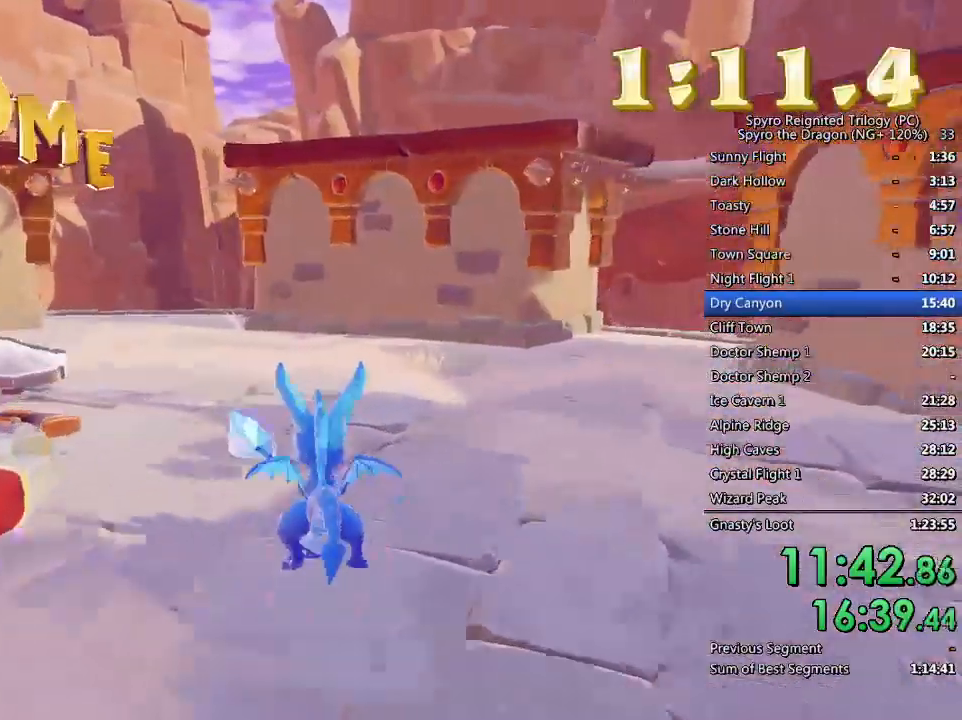
{"buttons": ["SQUARE"], "left_stick": "center", "right_stick": "center", "events": [[33, "left_stick", "up-left"], [217, "left_stick", "center"]]}
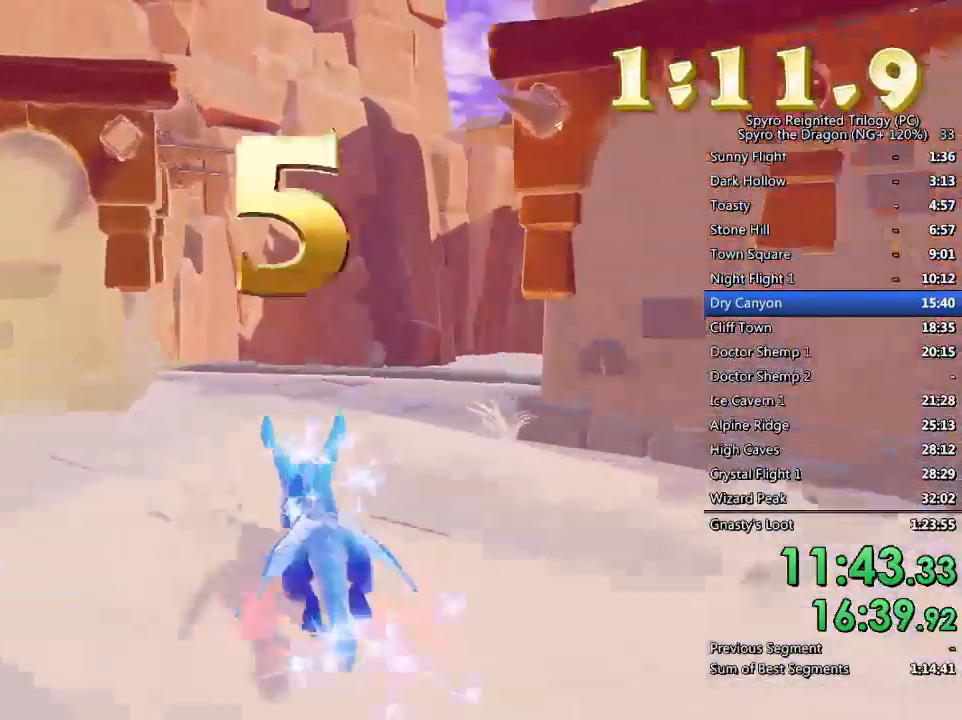
{"buttons": ["CROSS", "SQUARE"], "left_stick": "up-right", "right_stick": "center", "events": [[67, "left_stick", "right"], [233, "CROSS", "down"], [250, "left_stick", "up-right"]]}